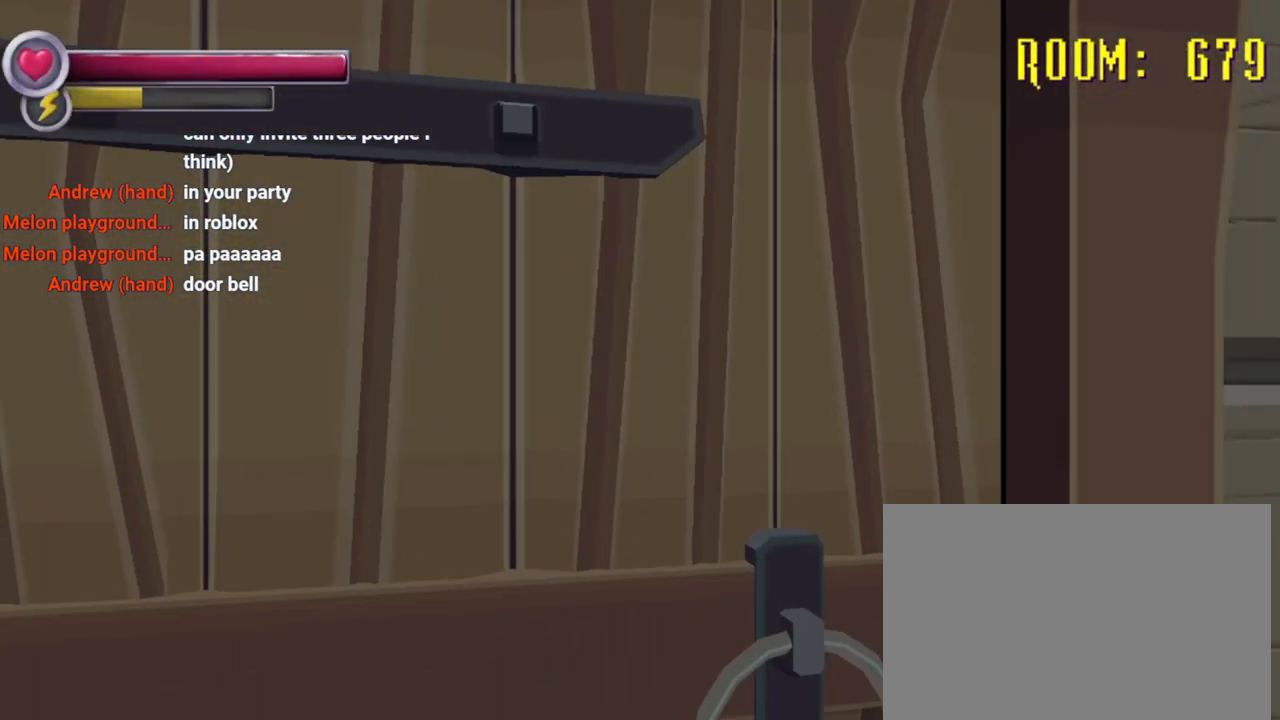
Gameplay with a controller (PlayStation layout); each line is a JSON object with the inputs held at the frame after it. "events" lists button and stick changes between this image and that frame as [ms after this image, input, new state], when the widget could be followed in between. Not read: DPAD_DOWN L3 R3.
{"buttons": [], "left_stick": "center", "right_stick": "center", "events": []}
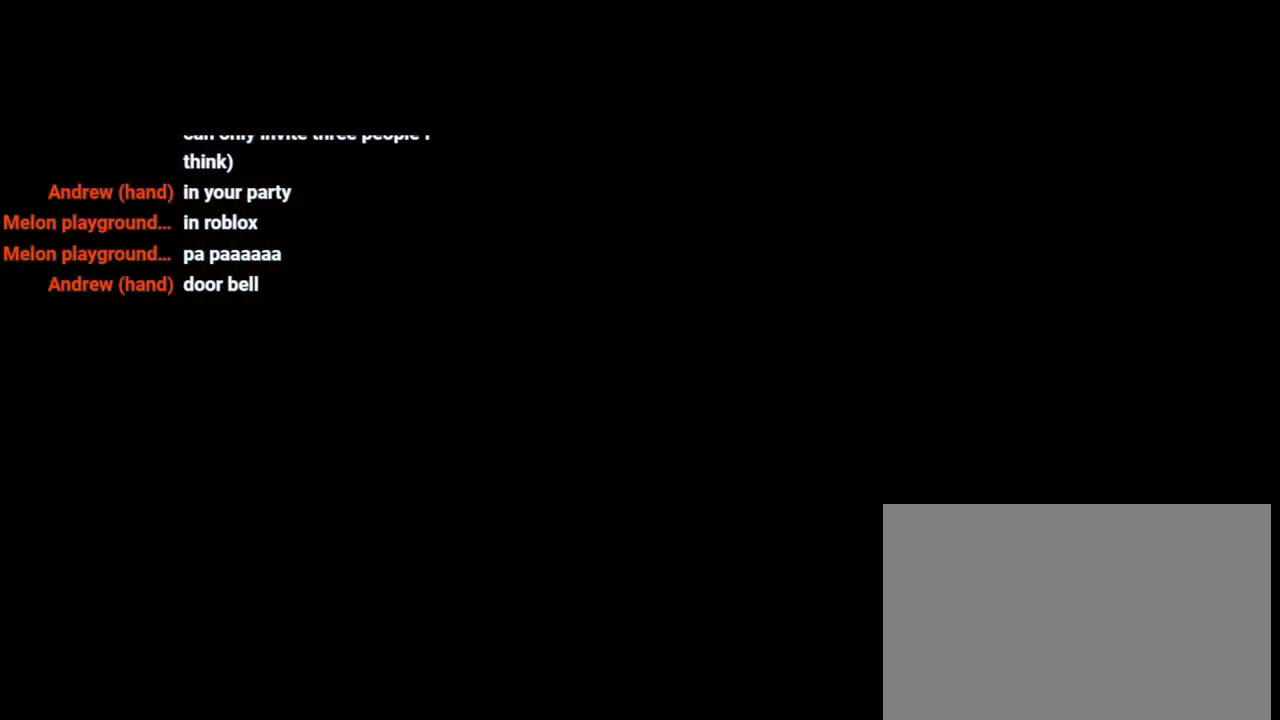
{"buttons": [], "left_stick": "center", "right_stick": "center", "events": []}
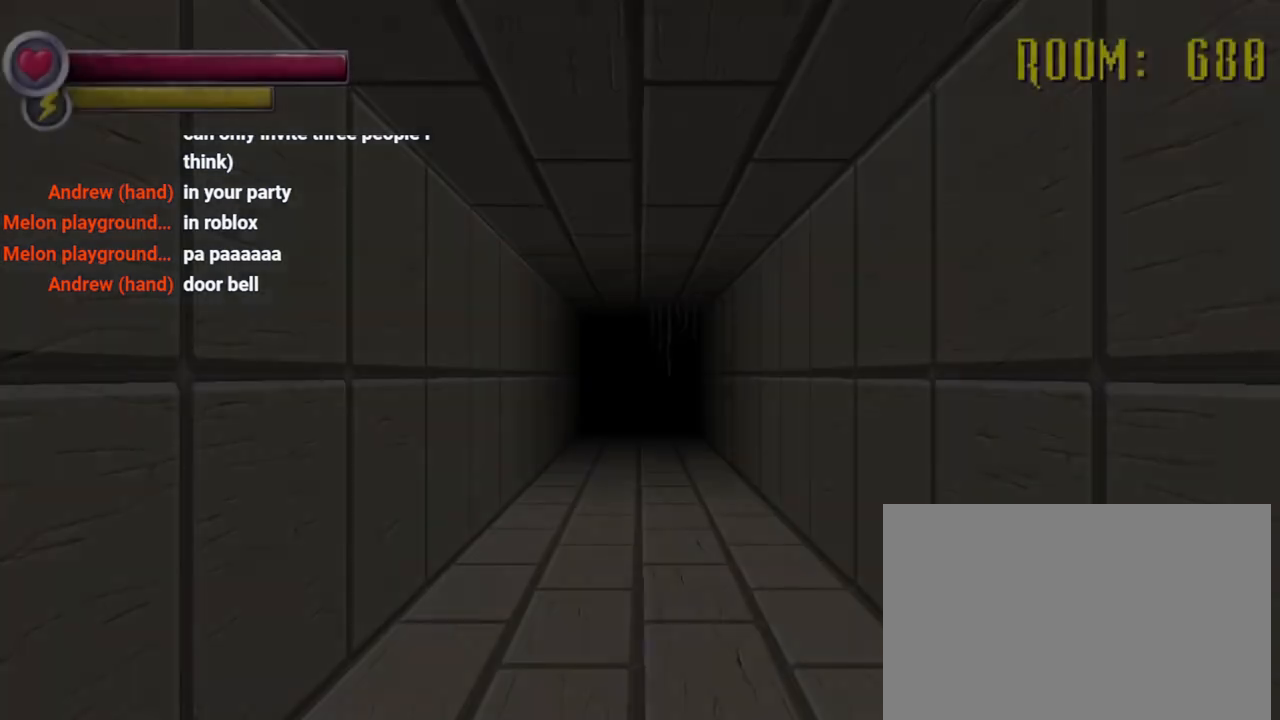
{"buttons": ["R2"], "left_stick": "up", "right_stick": "center", "events": [[267, "R2", "down"], [267, "left_stick", "up"]]}
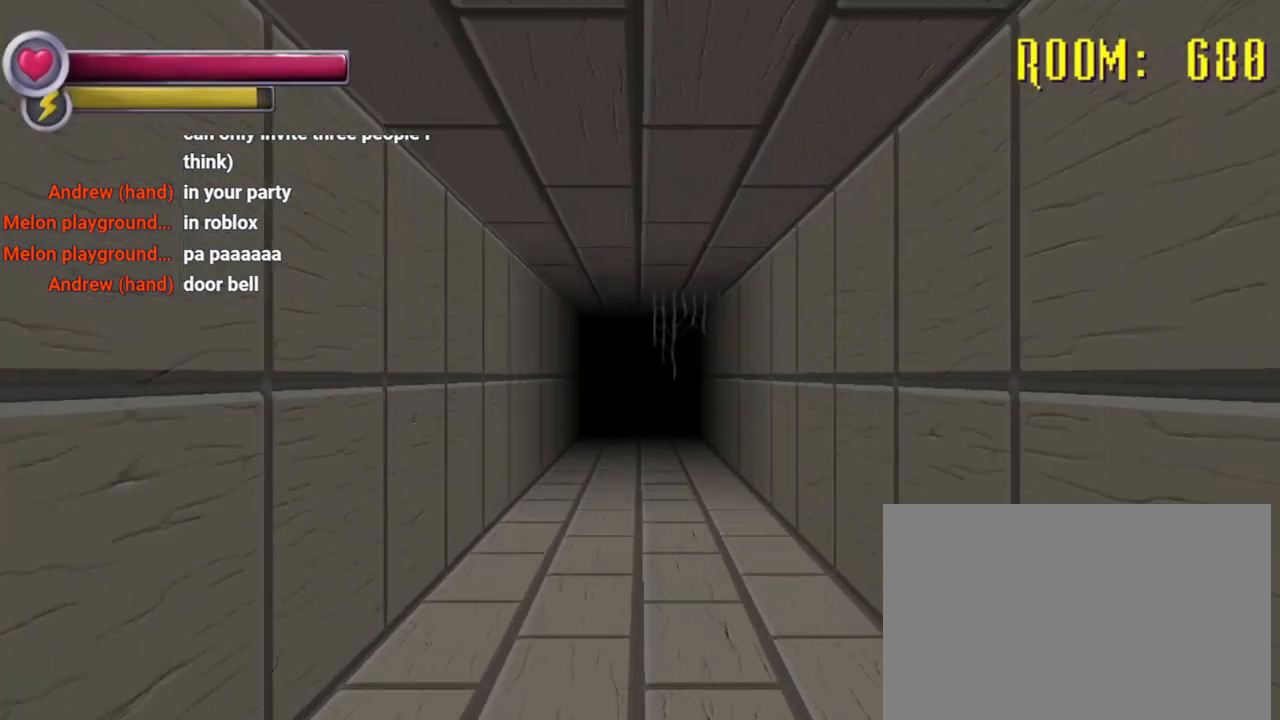
{"buttons": ["R2"], "left_stick": "up", "right_stick": "center", "events": []}
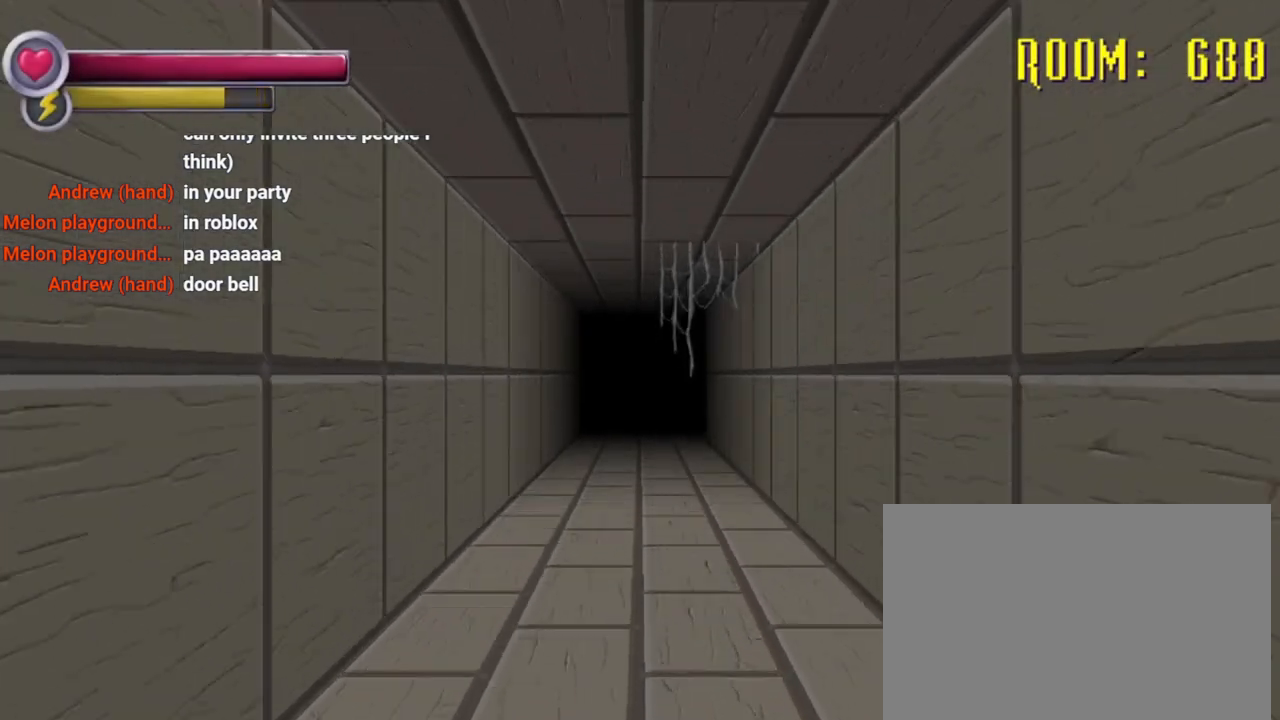
{"buttons": ["R2"], "left_stick": "up", "right_stick": "center", "events": []}
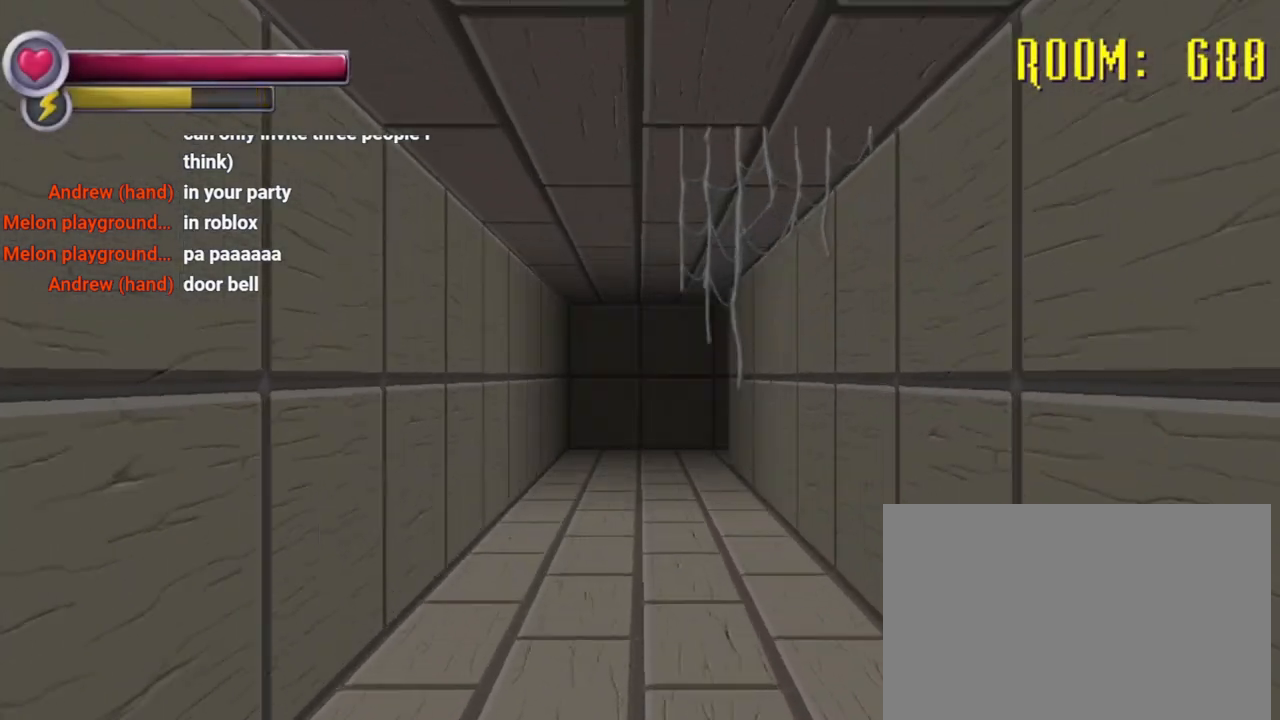
{"buttons": ["R2"], "left_stick": "up", "right_stick": "center", "events": []}
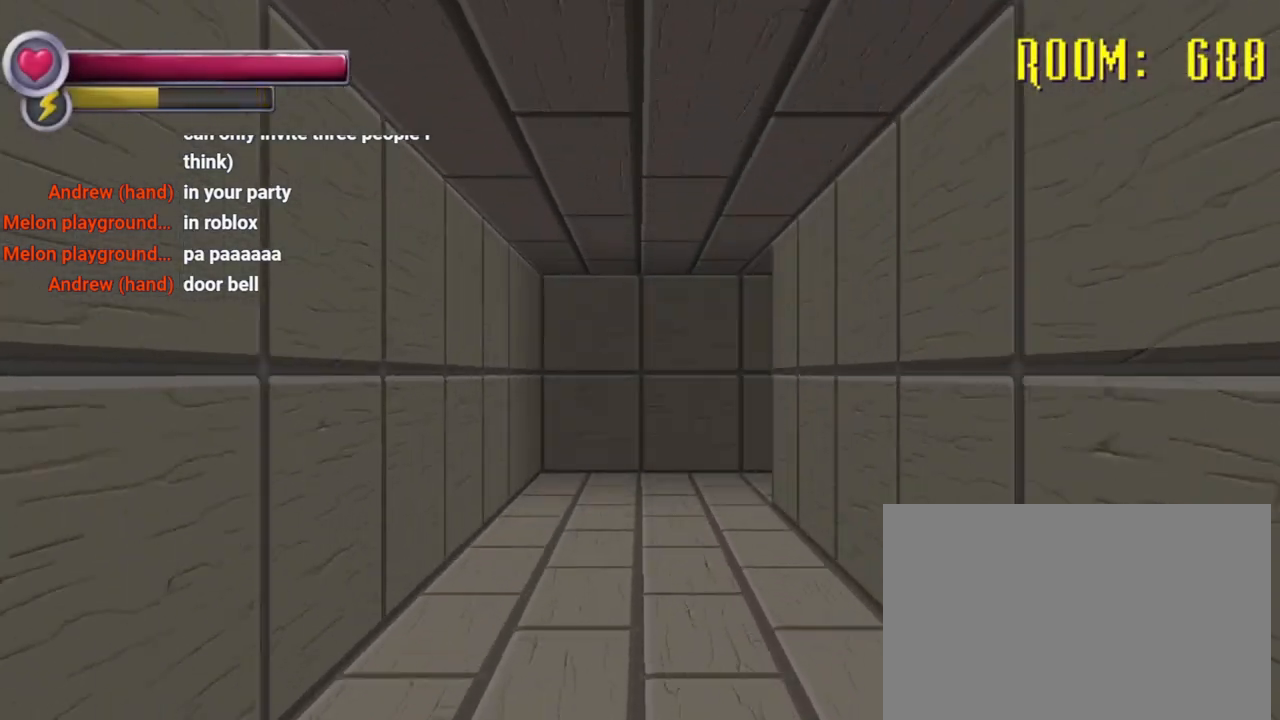
{"buttons": ["R2"], "left_stick": "up", "right_stick": "right", "events": [[200, "right_stick", "right"]]}
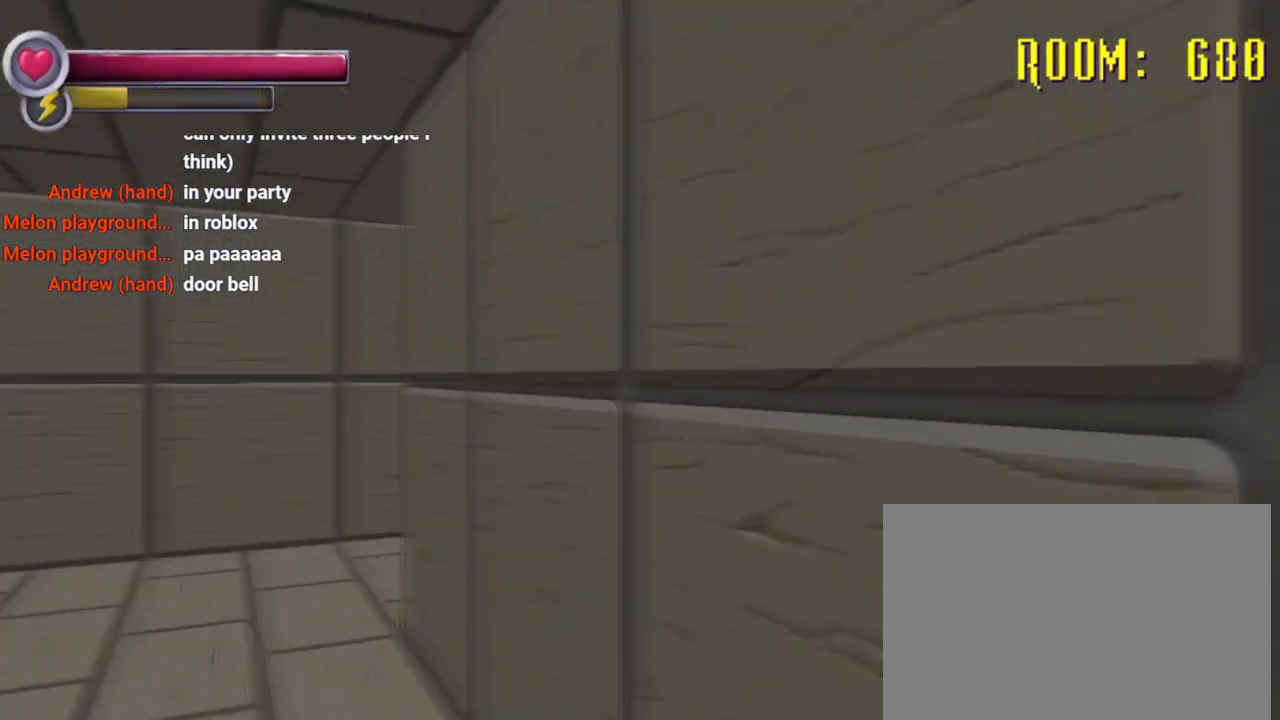
{"buttons": ["R2"], "left_stick": "up-left", "right_stick": "right", "events": [[100, "left_stick", "up-left"], [167, "right_stick", "center"], [400, "right_stick", "right"]]}
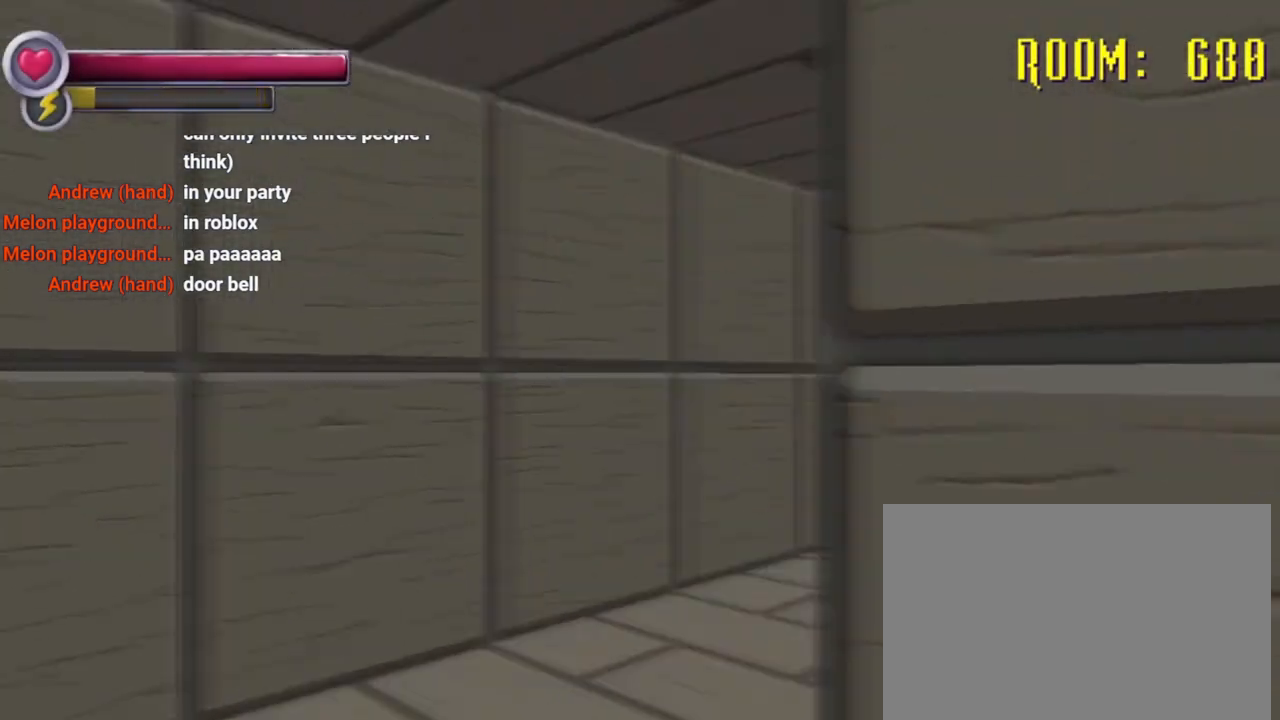
{"buttons": ["R2"], "left_stick": "up", "right_stick": "center", "events": [[367, "right_stick", "center"], [467, "left_stick", "up"]]}